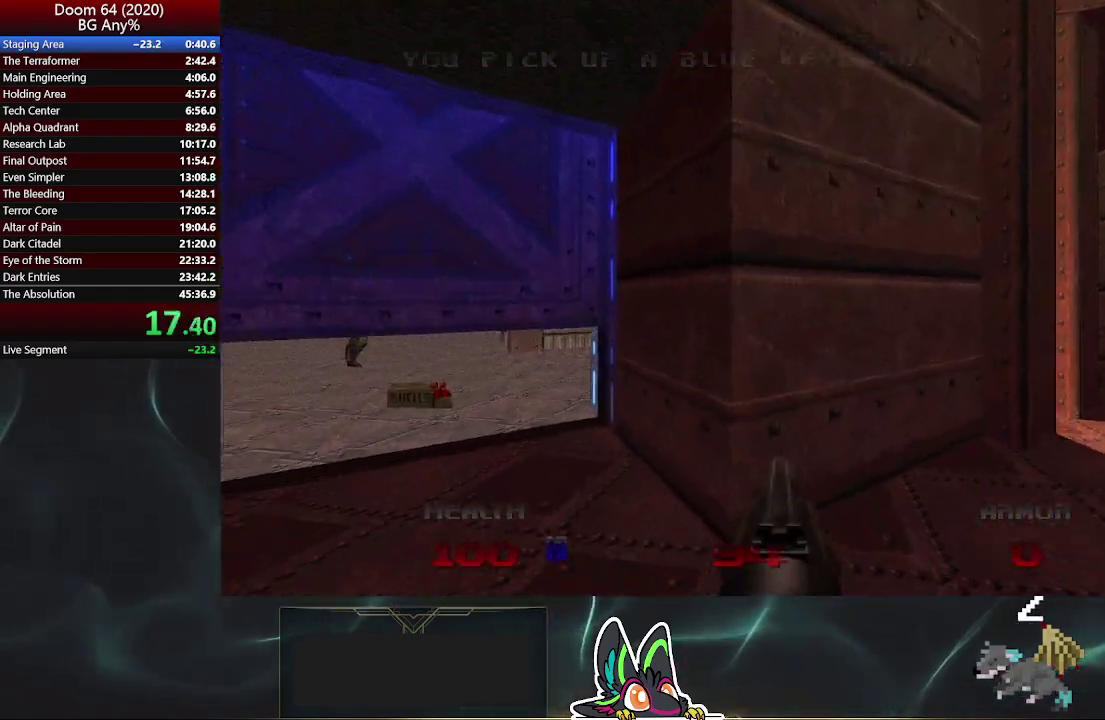
Gameplay with a controller (PlayStation layout); each line is a JSON object with the inputs held at the frame after it. "events" lists button and stick changes between this image and that frame as [ms after this image, input, new state], when the widget could be followed in between. Not read: L1.
{"buttons": [], "left_stick": "up", "right_stick": "center", "events": [[67, "left_stick", "up-left"], [467, "left_stick", "up"]]}
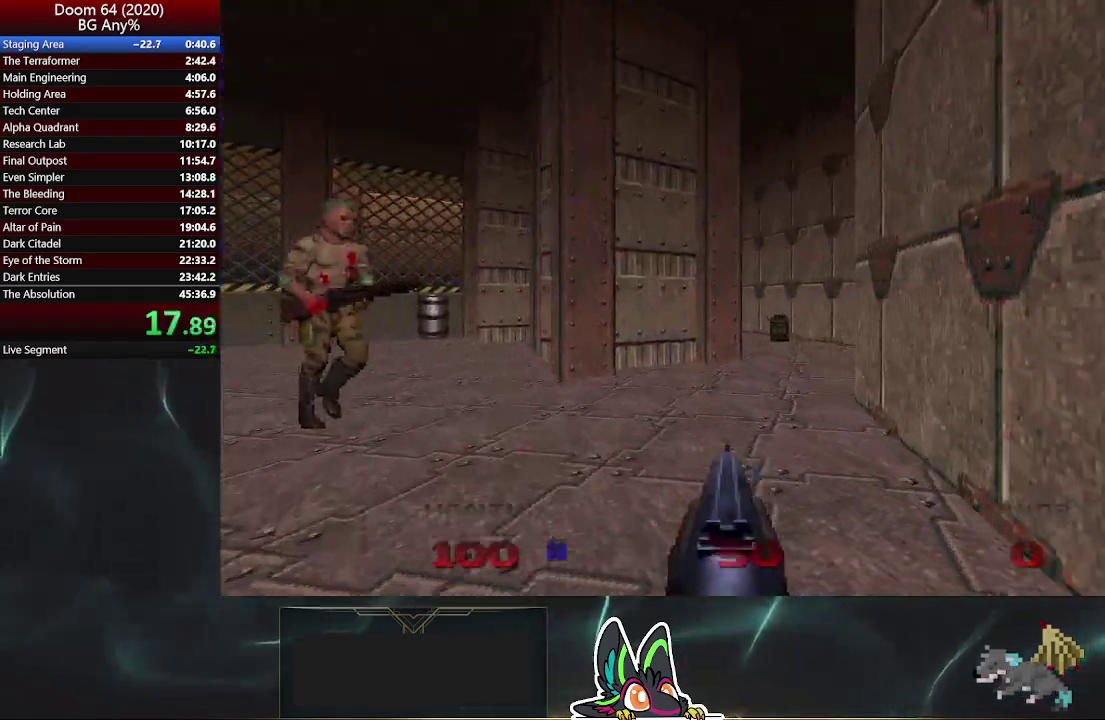
{"buttons": [], "left_stick": "up-right", "right_stick": "left", "events": [[67, "left_stick", "up-right"], [383, "right_stick", "left"]]}
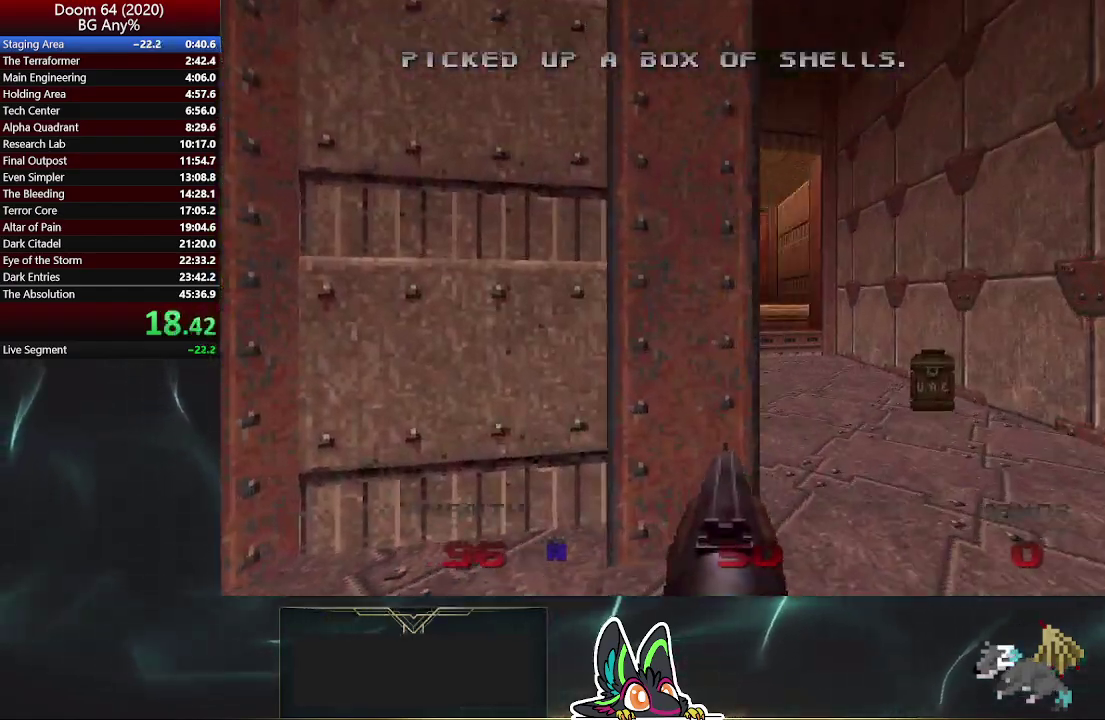
{"buttons": [], "left_stick": "up-right", "right_stick": "left"}
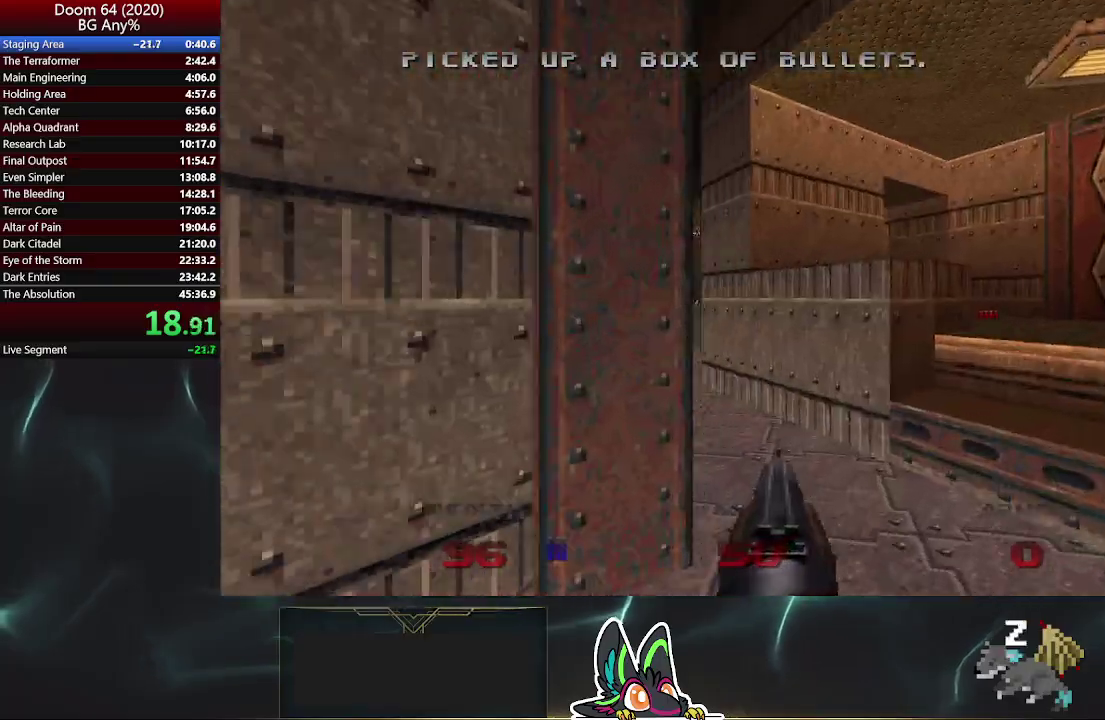
{"buttons": [], "left_stick": "up", "right_stick": "left"}
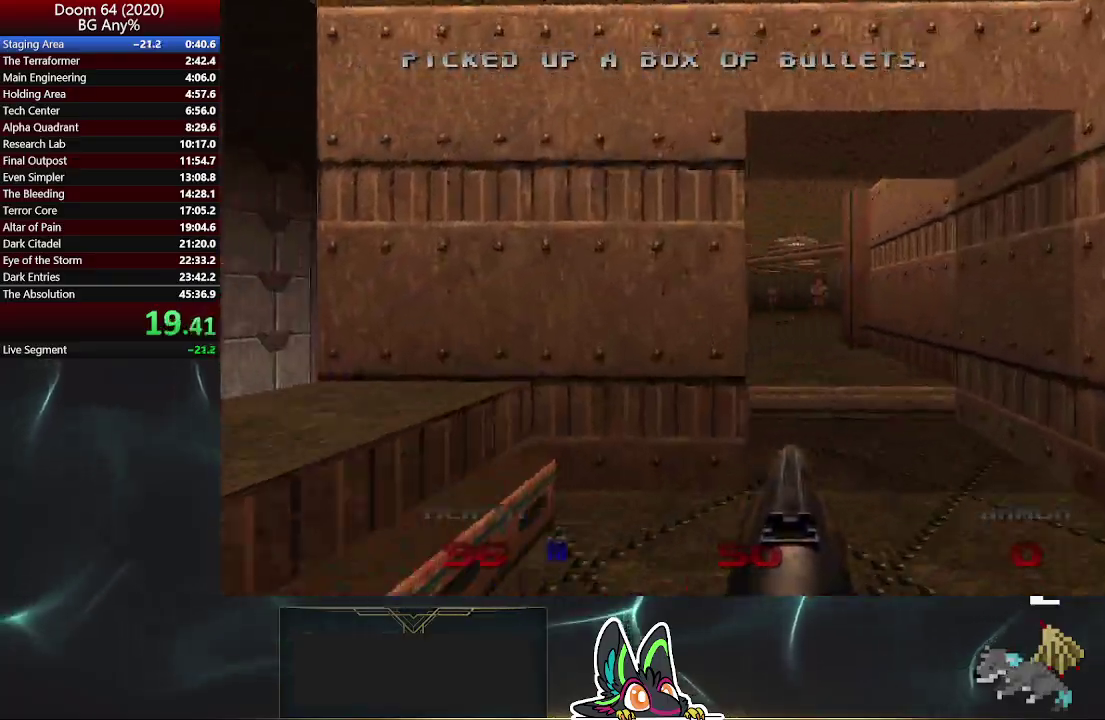
{"buttons": [], "left_stick": "up", "right_stick": "center", "events": [[67, "right_stick", "center"]]}
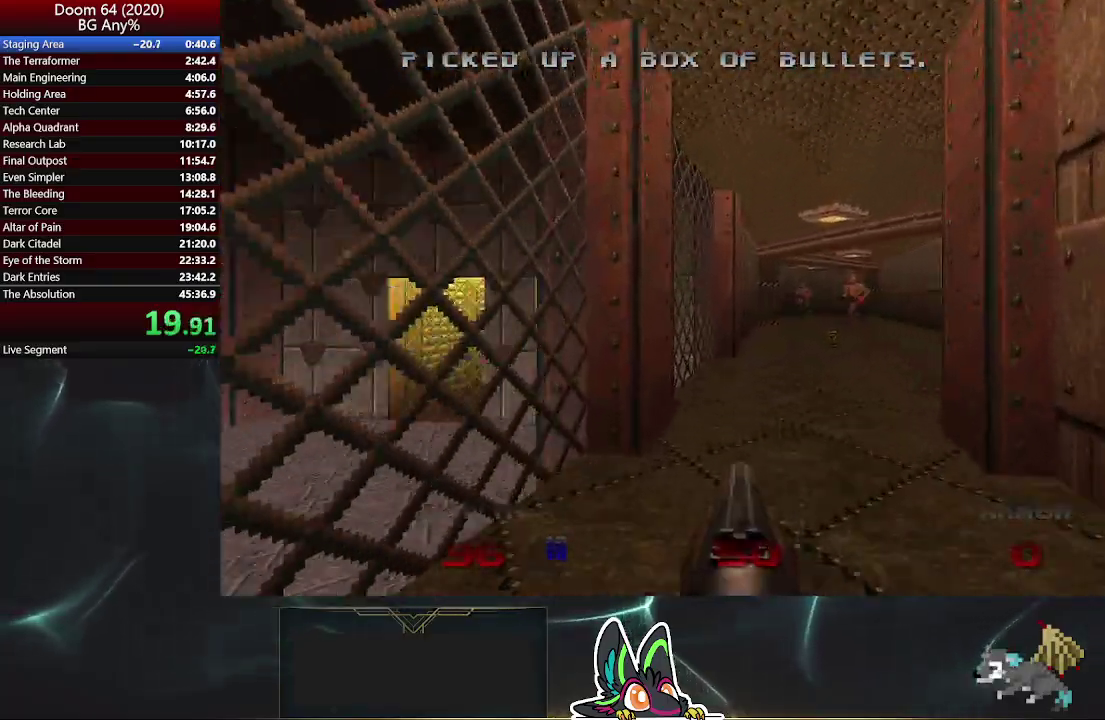
{"buttons": ["R2"], "left_stick": "up-right", "right_stick": "center", "events": [[233, "left_stick", "up-right"], [367, "R2", "down"]]}
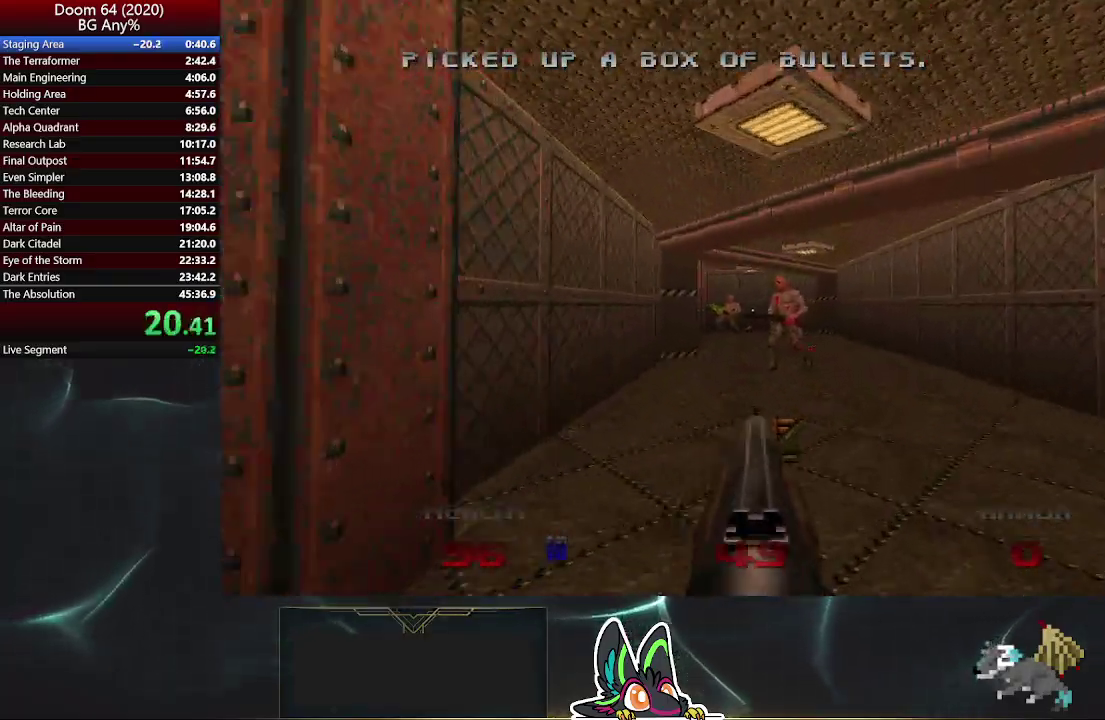
{"buttons": ["R2"], "left_stick": "up-right", "right_stick": "center", "events": [[200, "right_stick", "left"], [300, "right_stick", "center"]]}
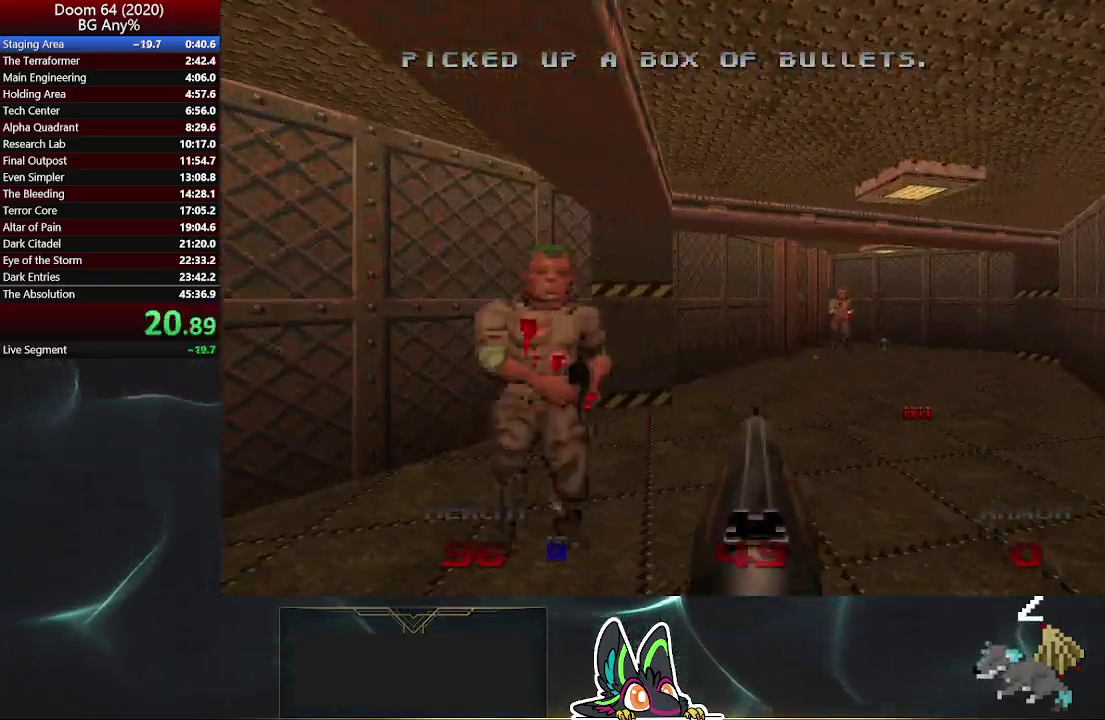
{"buttons": [], "left_stick": "up-right", "right_stick": "left", "events": [[383, "right_stick", "left"], [450, "R2", "up"]]}
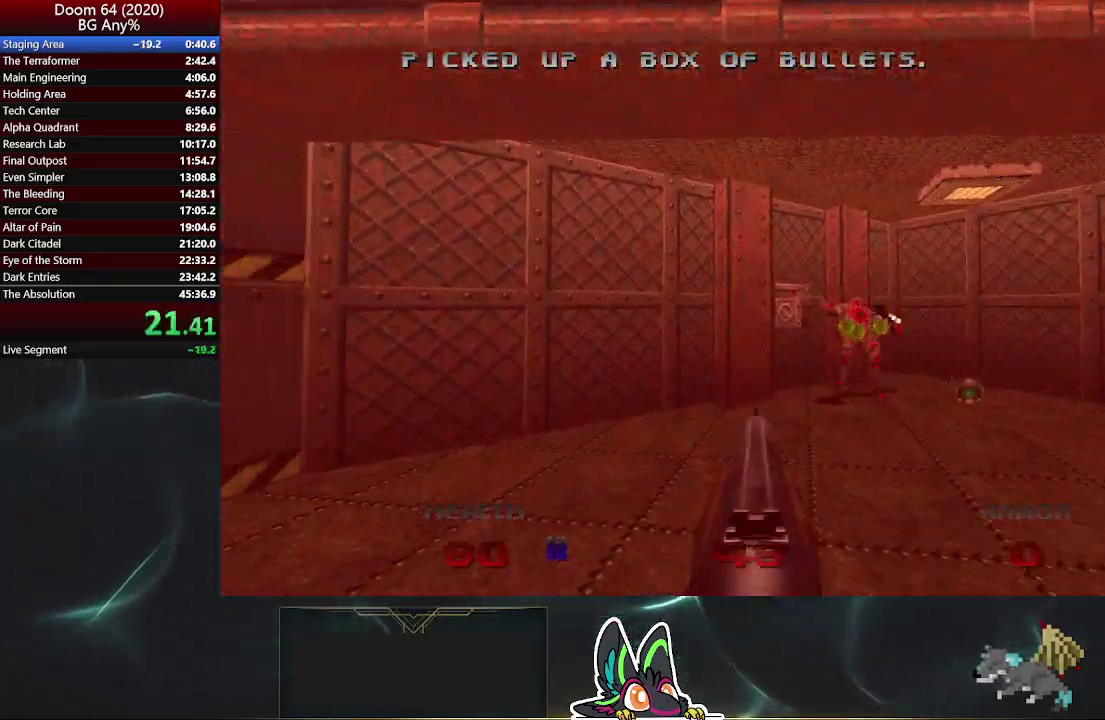
{"buttons": [], "left_stick": "up-right", "right_stick": "center", "events": [[67, "right_stick", "center"]]}
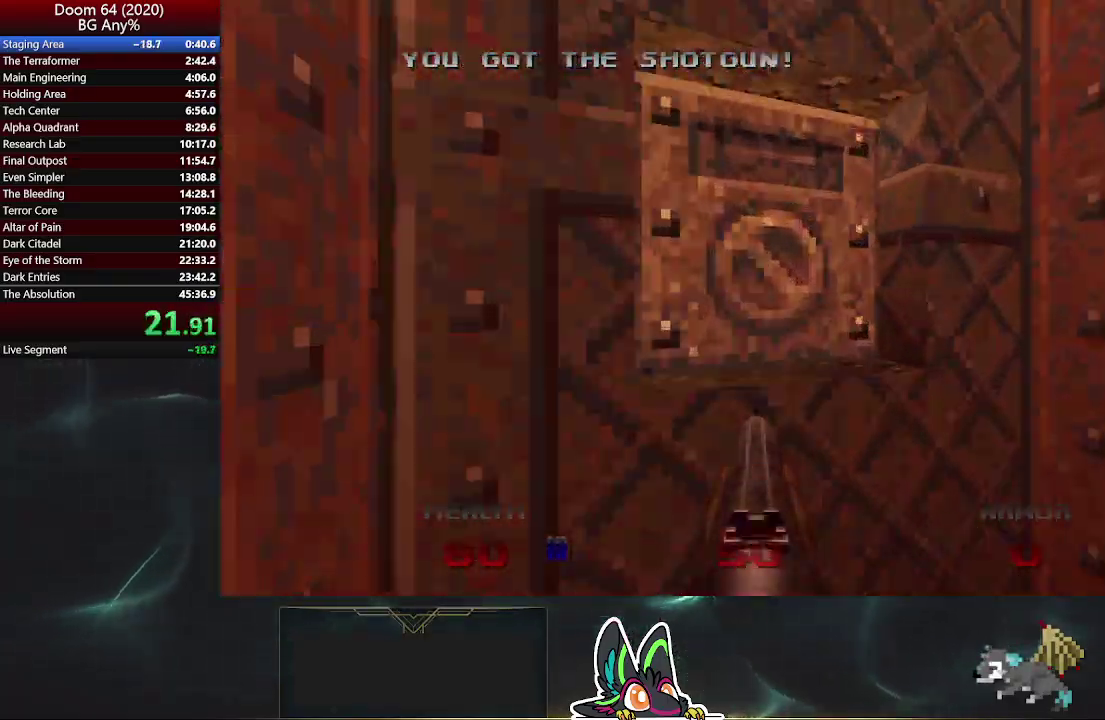
{"buttons": [], "left_stick": "center", "right_stick": "center", "events": [[33, "L2", "down"], [33, "right_stick", "left"], [50, "left_stick", "down-right"], [133, "left_stick", "down"], [150, "right_stick", "up-left"], [250, "L2", "up"], [333, "left_stick", "down-right"], [417, "left_stick", "center"], [450, "right_stick", "center"]]}
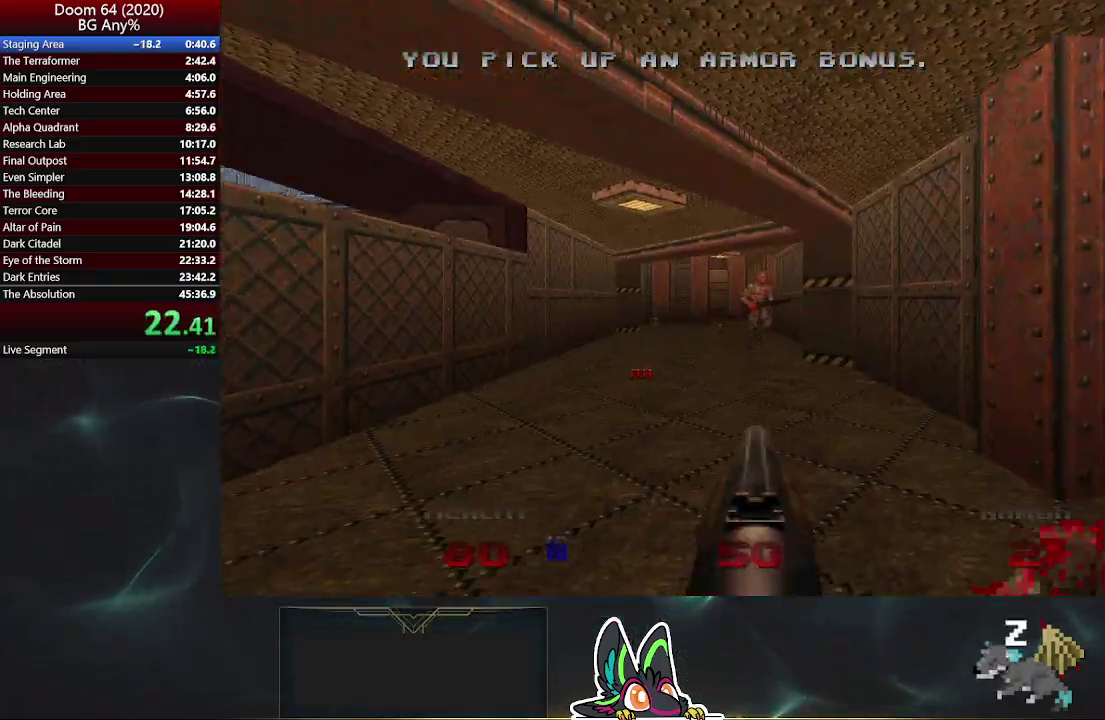
{"buttons": [], "left_stick": "up-right", "right_stick": "left", "events": [[67, "R2", "down"], [300, "left_stick", "up"], [317, "R2", "up"], [367, "right_stick", "left"], [433, "left_stick", "up-right"]]}
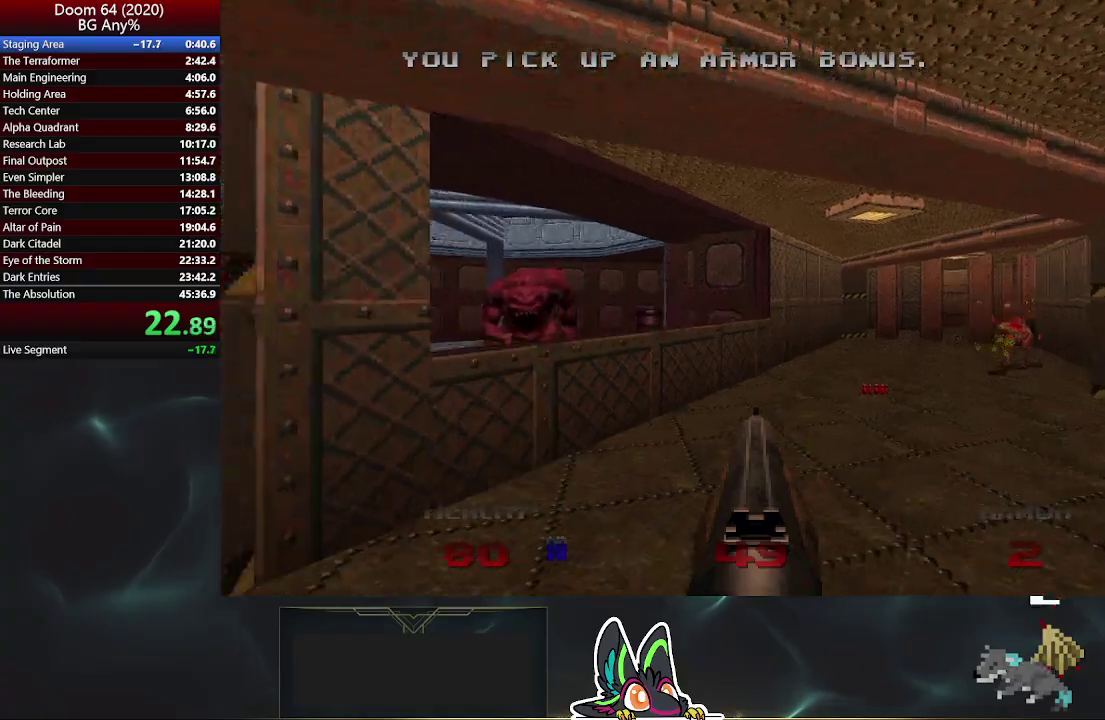
{"buttons": [], "left_stick": "up-right", "right_stick": "center", "events": [[317, "right_stick", "center"]]}
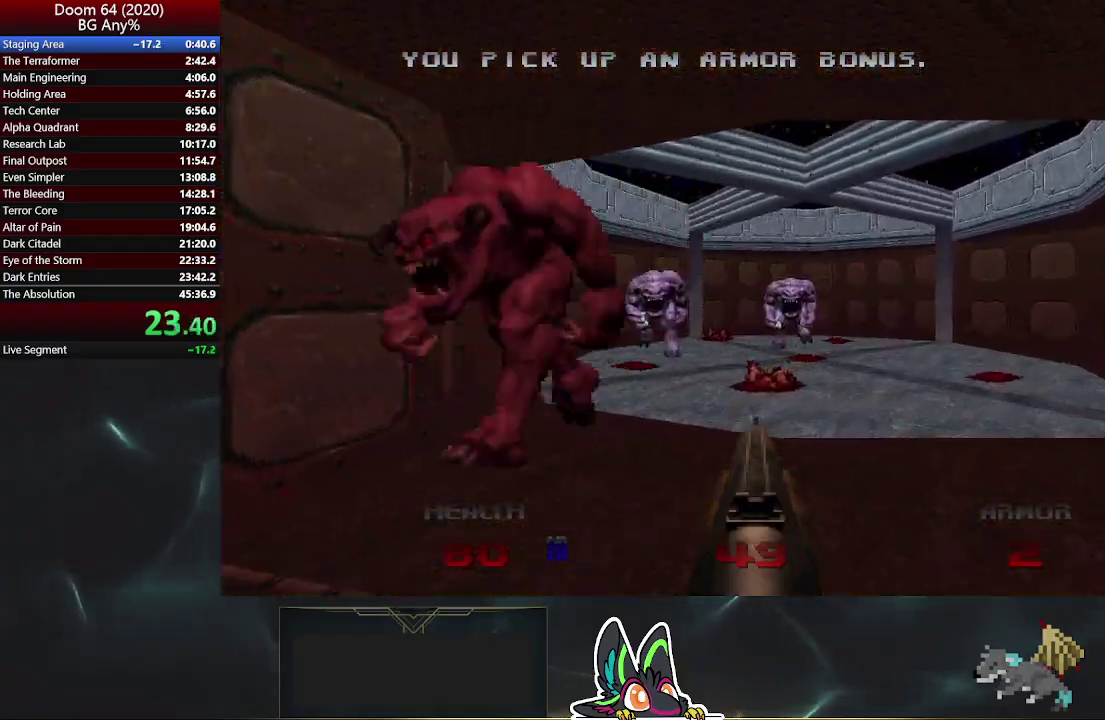
{"buttons": [], "left_stick": "up-right", "right_stick": "center", "events": []}
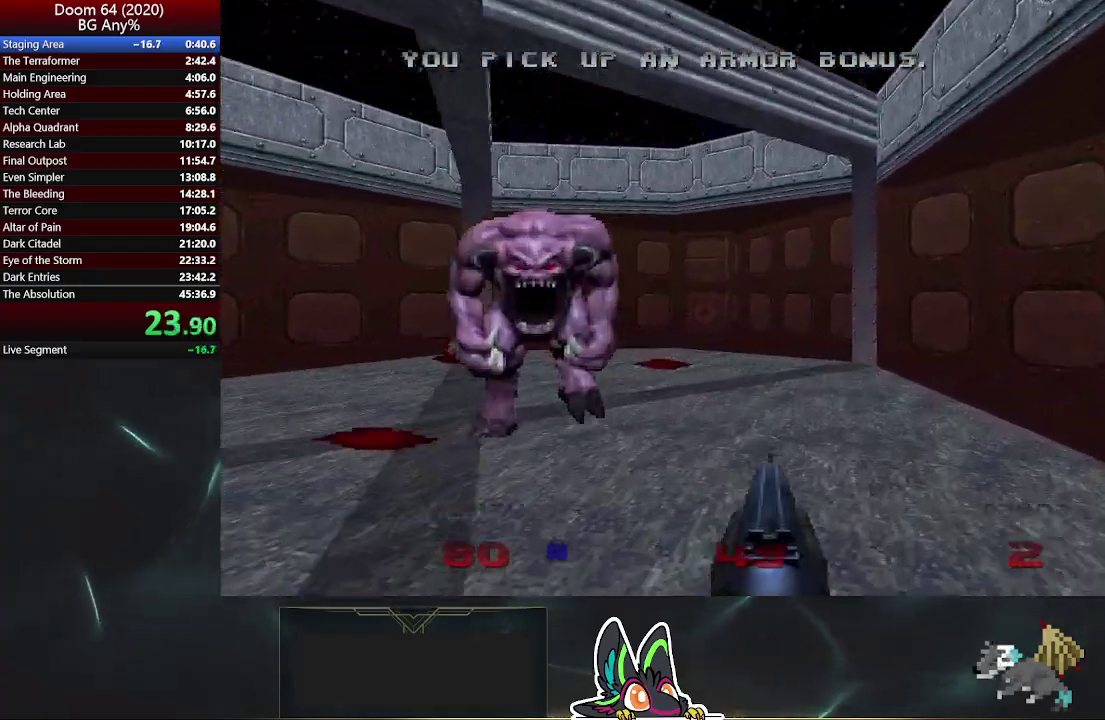
{"buttons": [], "left_stick": "up", "right_stick": "center", "events": [[67, "left_stick", "down-left"], [150, "left_stick", "up"]]}
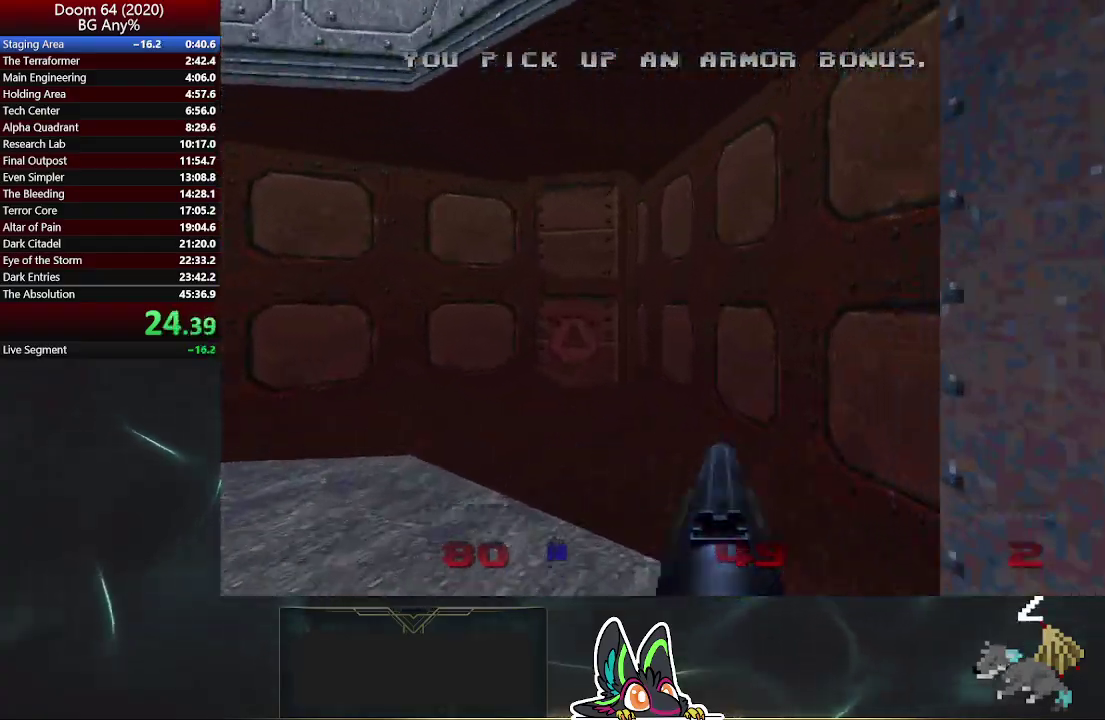
{"buttons": ["L2"], "left_stick": "down-left", "right_stick": "right", "events": [[133, "left_stick", "up-left"], [283, "left_stick", "up"], [383, "left_stick", "up-left"], [433, "L2", "down"], [433, "left_stick", "down-left"], [433, "right_stick", "right"]]}
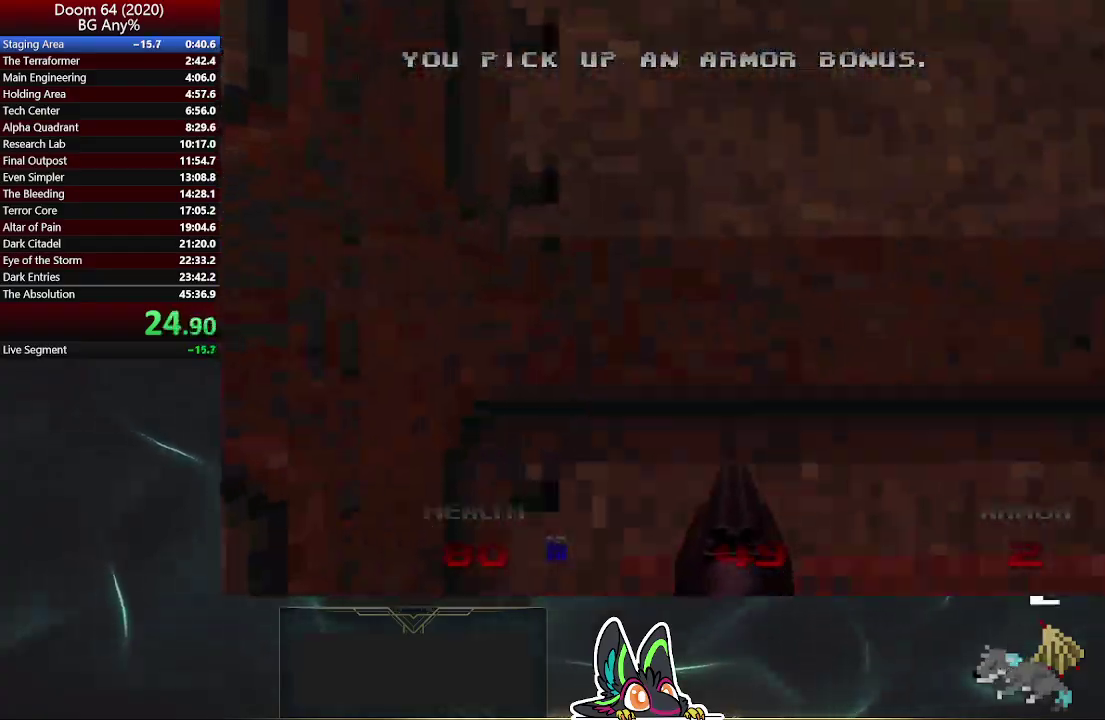
{"buttons": [], "left_stick": "up-right", "right_stick": "up-right", "events": [[117, "L2", "up"], [200, "left_stick", "down-right"], [400, "right_stick", "up-right"], [450, "left_stick", "up-right"]]}
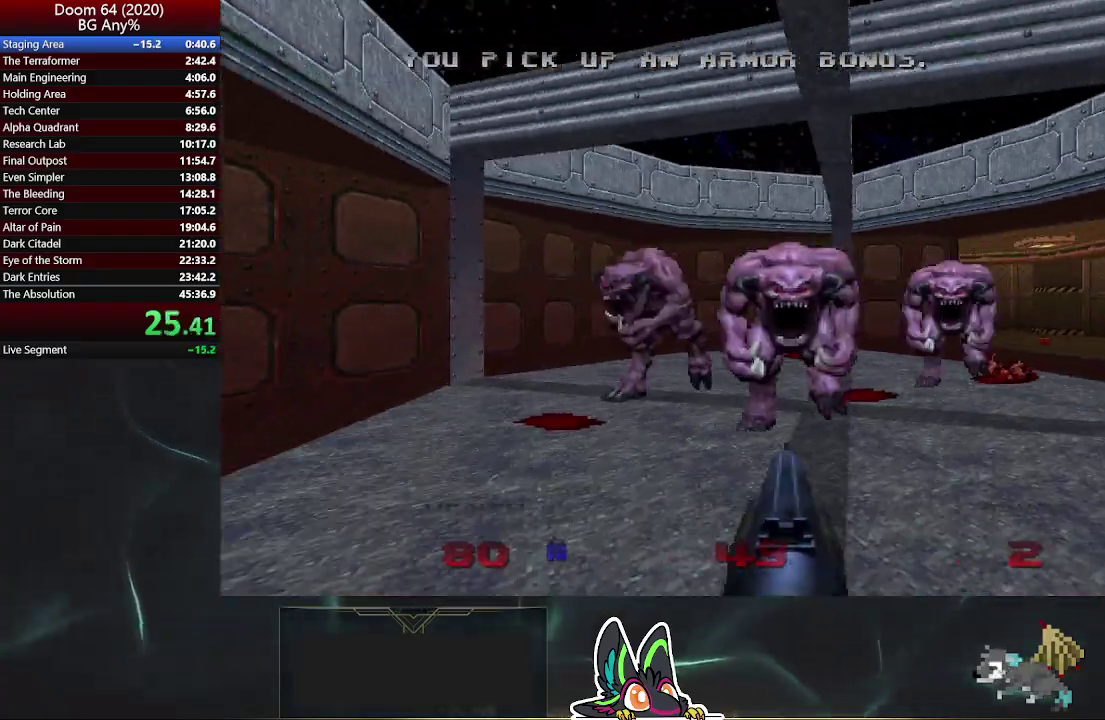
{"buttons": [], "left_stick": "up-right", "right_stick": "left", "events": [[67, "right_stick", "center"], [317, "right_stick", "left"]]}
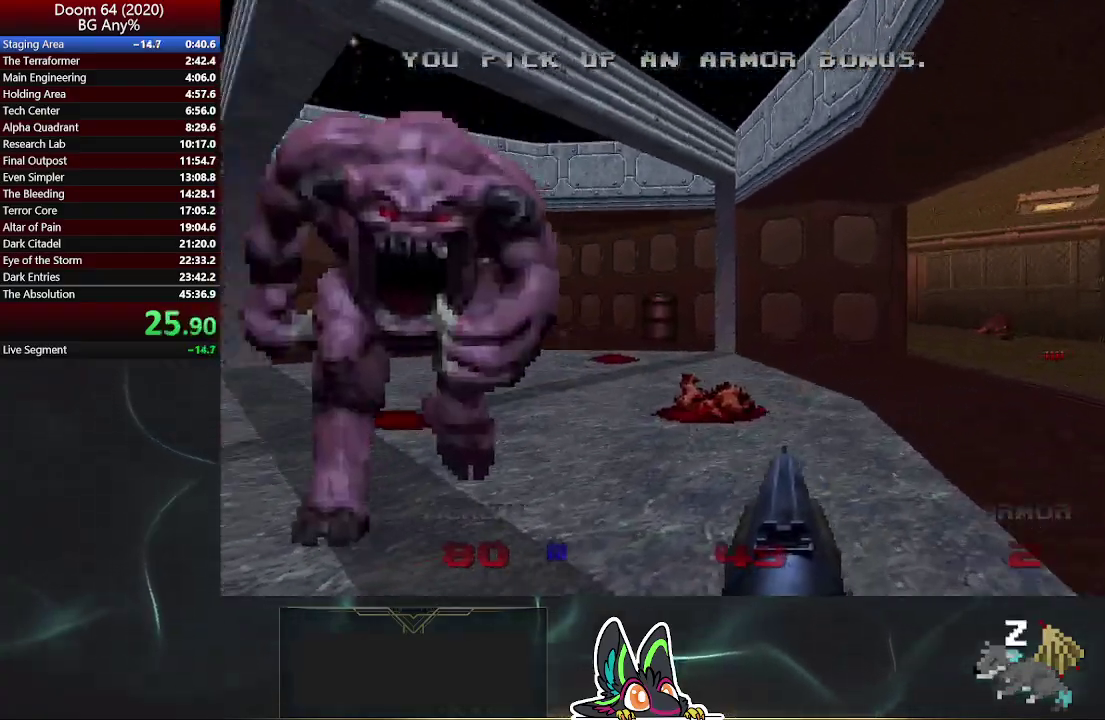
{"buttons": [], "left_stick": "up-right", "right_stick": "center", "events": [[83, "right_stick", "center"]]}
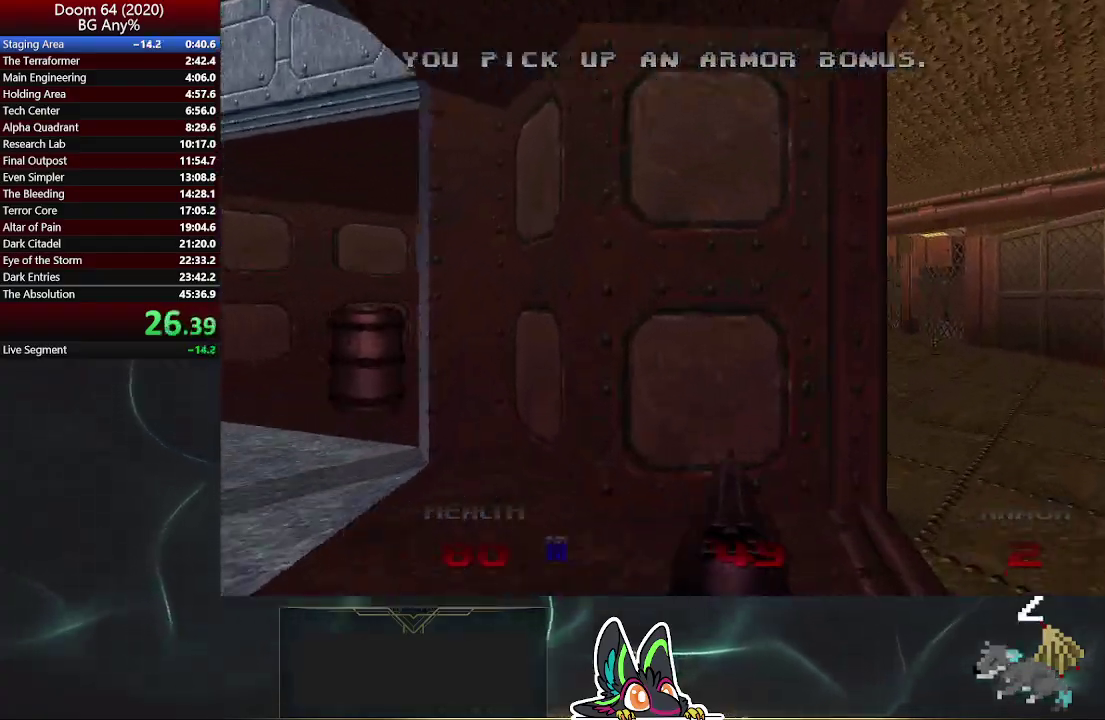
{"buttons": [], "left_stick": "up-right", "right_stick": "center", "events": [[100, "right_stick", "left"], [233, "right_stick", "center"]]}
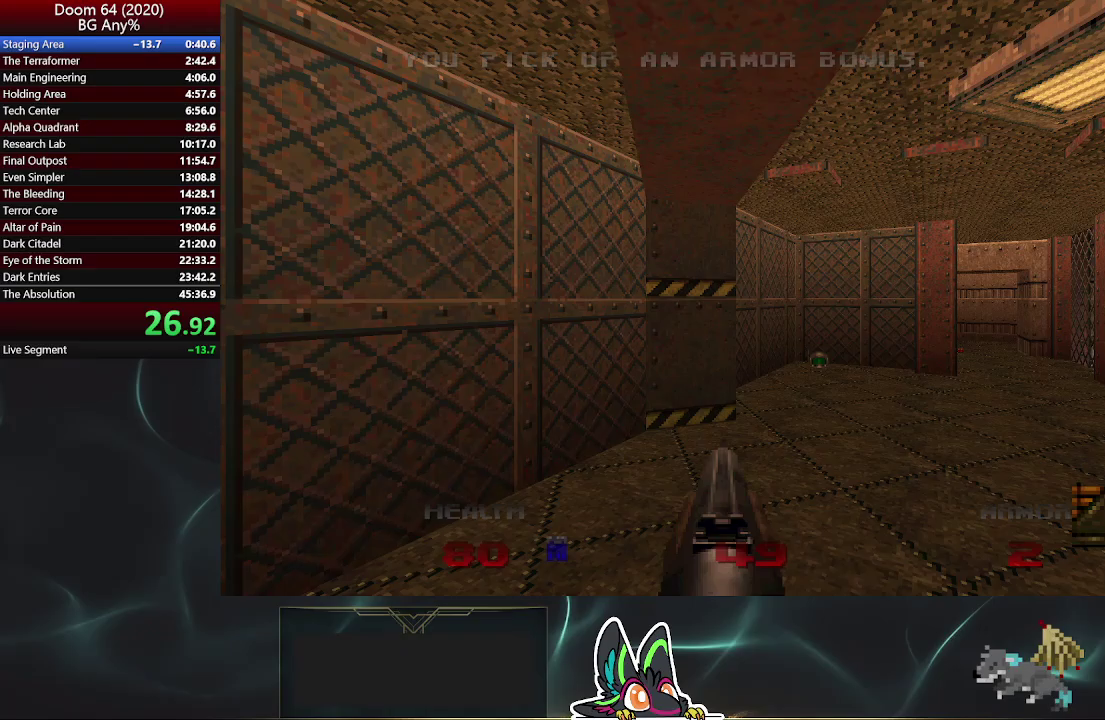
{"buttons": [], "left_stick": "up-right", "right_stick": "center", "events": []}
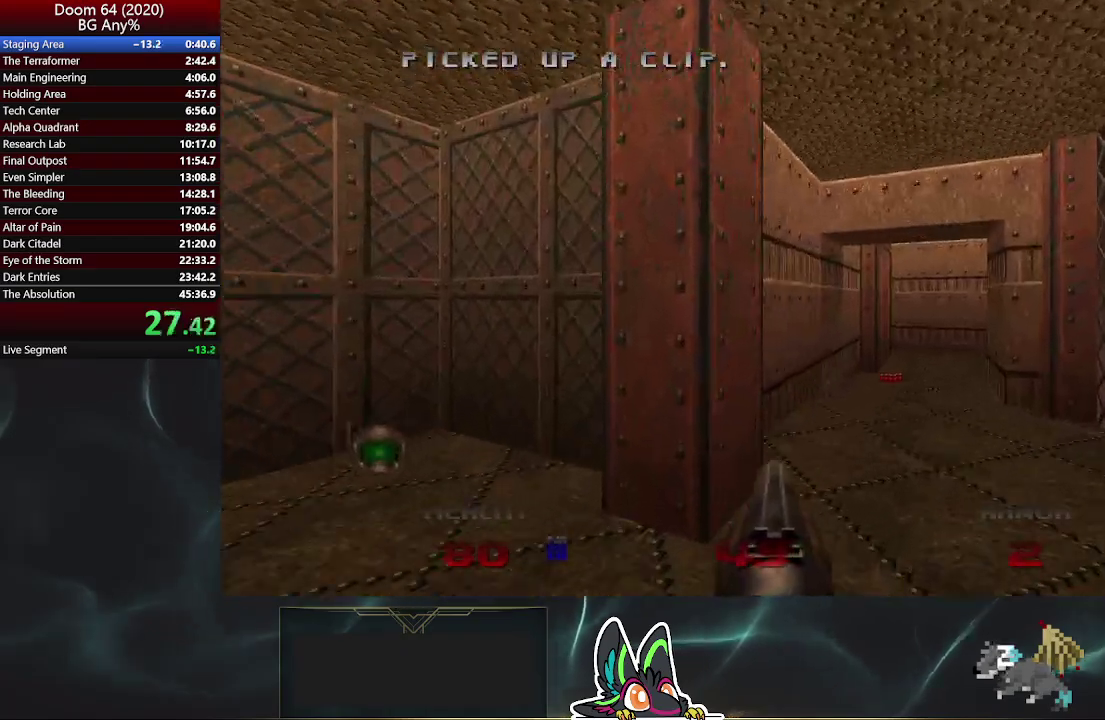
{"buttons": [], "left_stick": "up-right", "right_stick": "center", "events": []}
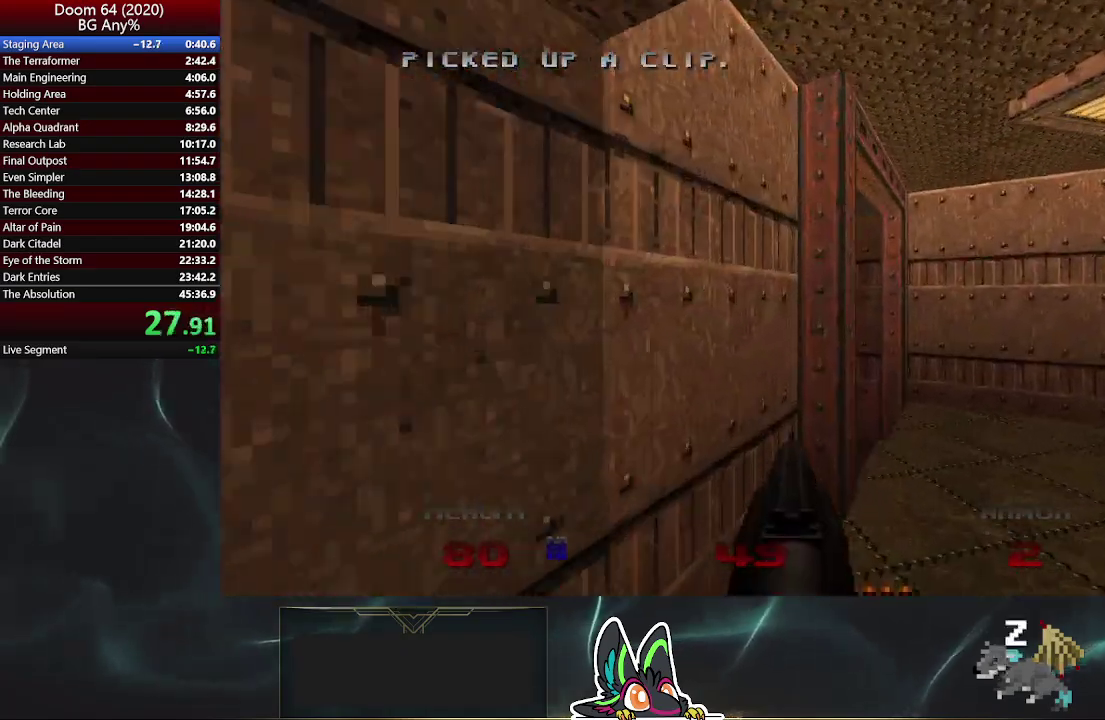
{"buttons": [], "left_stick": "up", "right_stick": "left", "events": [[133, "right_stick", "left"], [383, "left_stick", "up"]]}
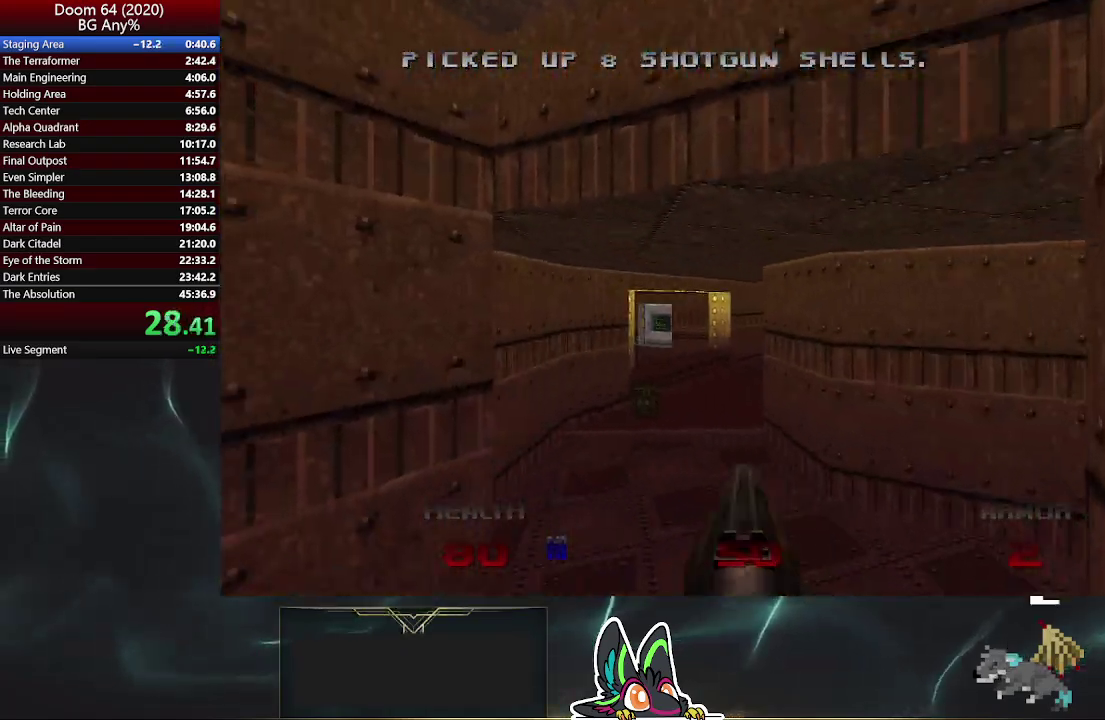
{"buttons": [], "left_stick": "up-left", "right_stick": "center", "events": [[33, "right_stick", "center"], [83, "left_stick", "up-left"]]}
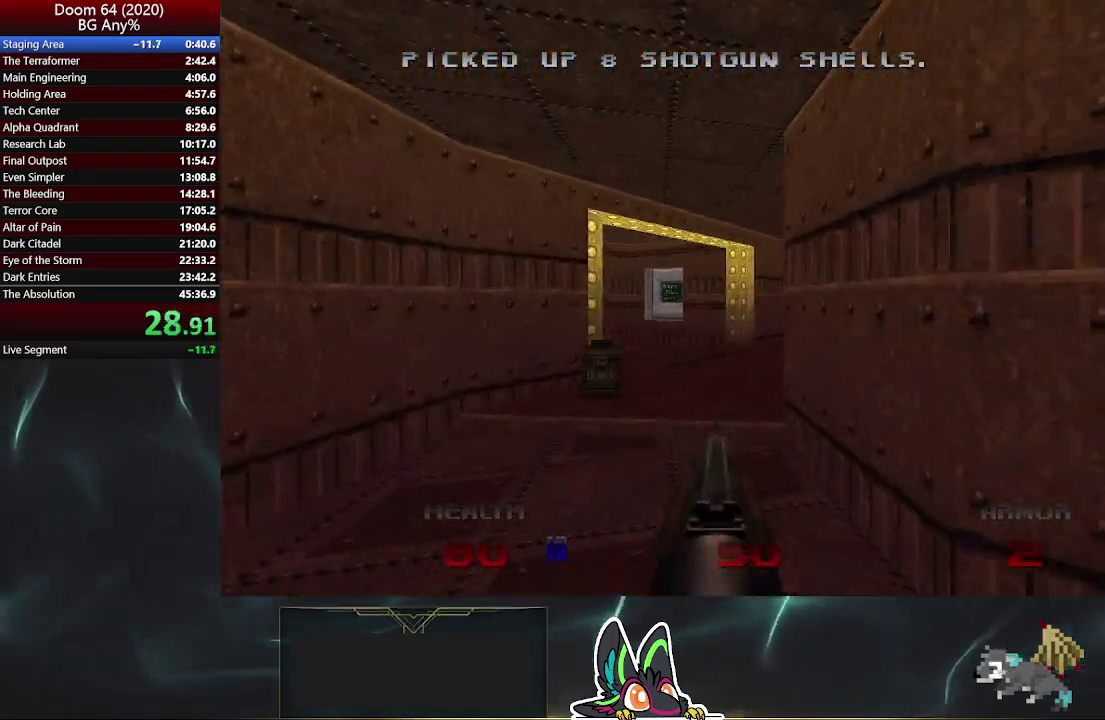
{"buttons": [], "left_stick": "up-left", "right_stick": "center", "events": [[150, "right_stick", "right"], [333, "right_stick", "down-right"], [450, "right_stick", "center"]]}
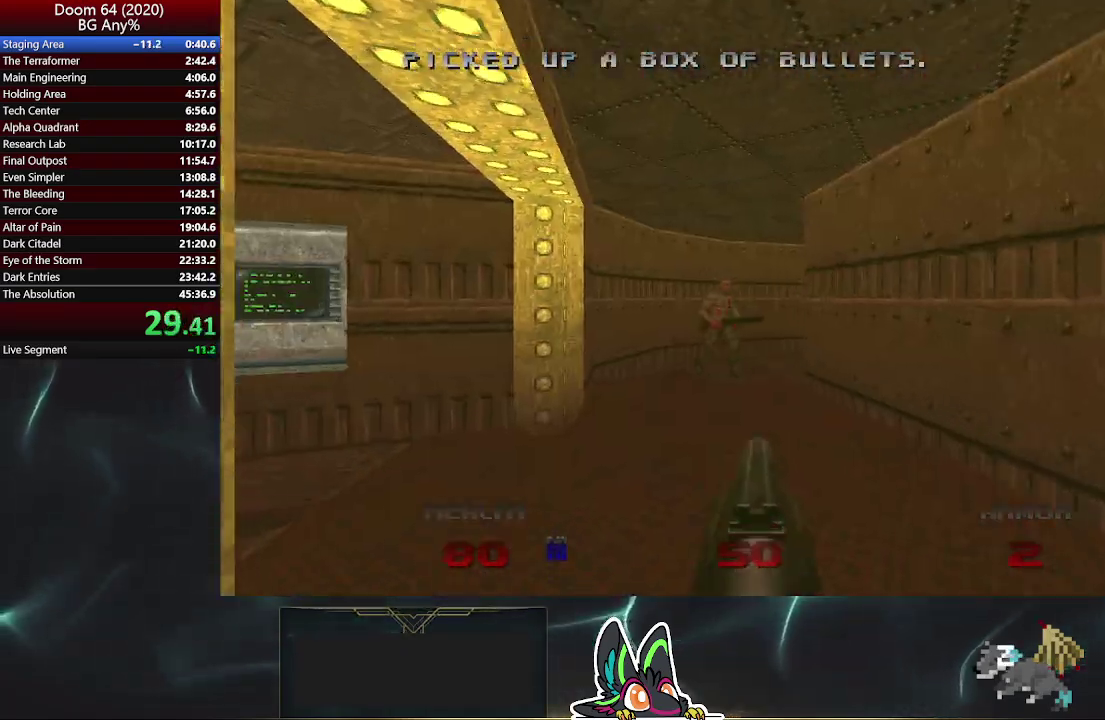
{"buttons": [], "left_stick": "up-left", "right_stick": "center", "events": [[67, "R2", "down"], [133, "left_stick", "up"], [267, "R2", "up"], [283, "right_stick", "right"], [400, "left_stick", "up-left"], [450, "right_stick", "center"]]}
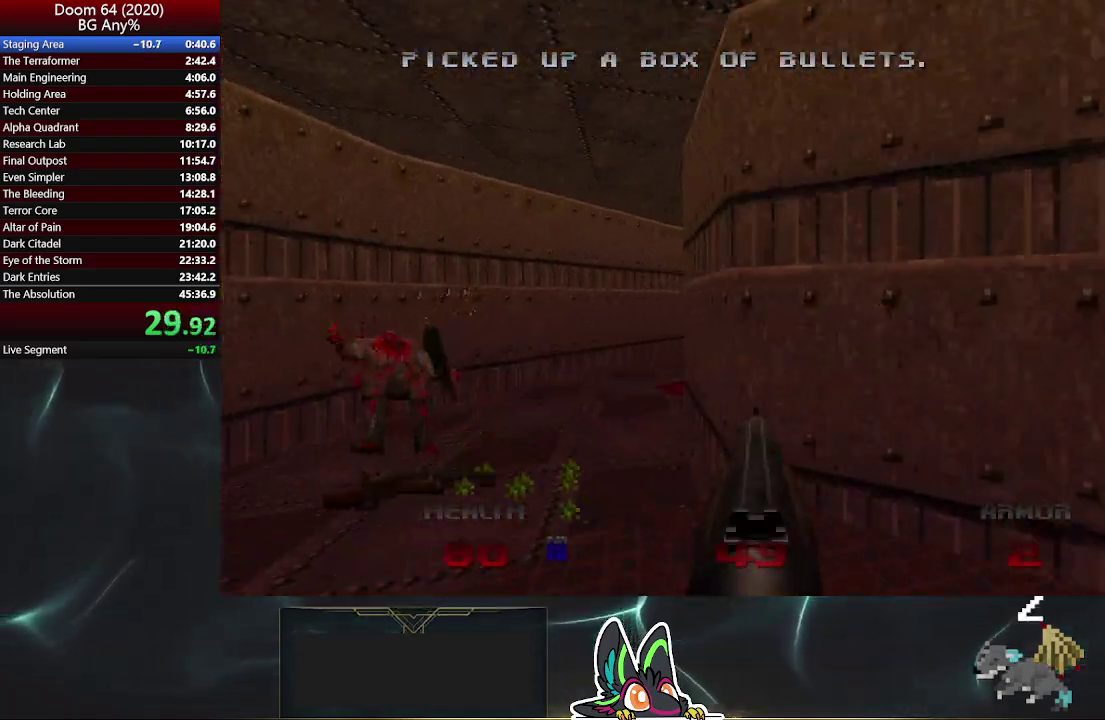
{"buttons": [], "left_stick": "up-right", "right_stick": "center", "events": [[233, "left_stick", "up"], [233, "right_stick", "down-right"], [283, "right_stick", "right"], [350, "right_stick", "center"], [433, "left_stick", "up-right"]]}
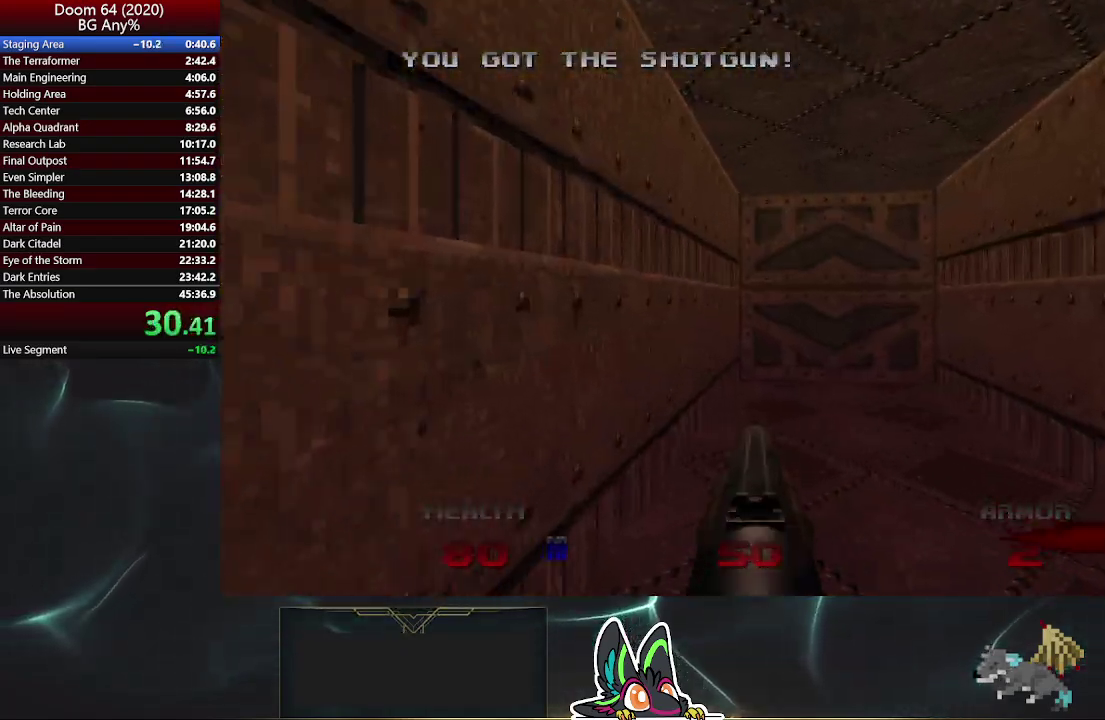
{"buttons": ["L2"], "left_stick": "up-right", "right_stick": "center", "events": [[283, "left_stick", "up"], [483, "L2", "down"], [500, "left_stick", "up-right"]]}